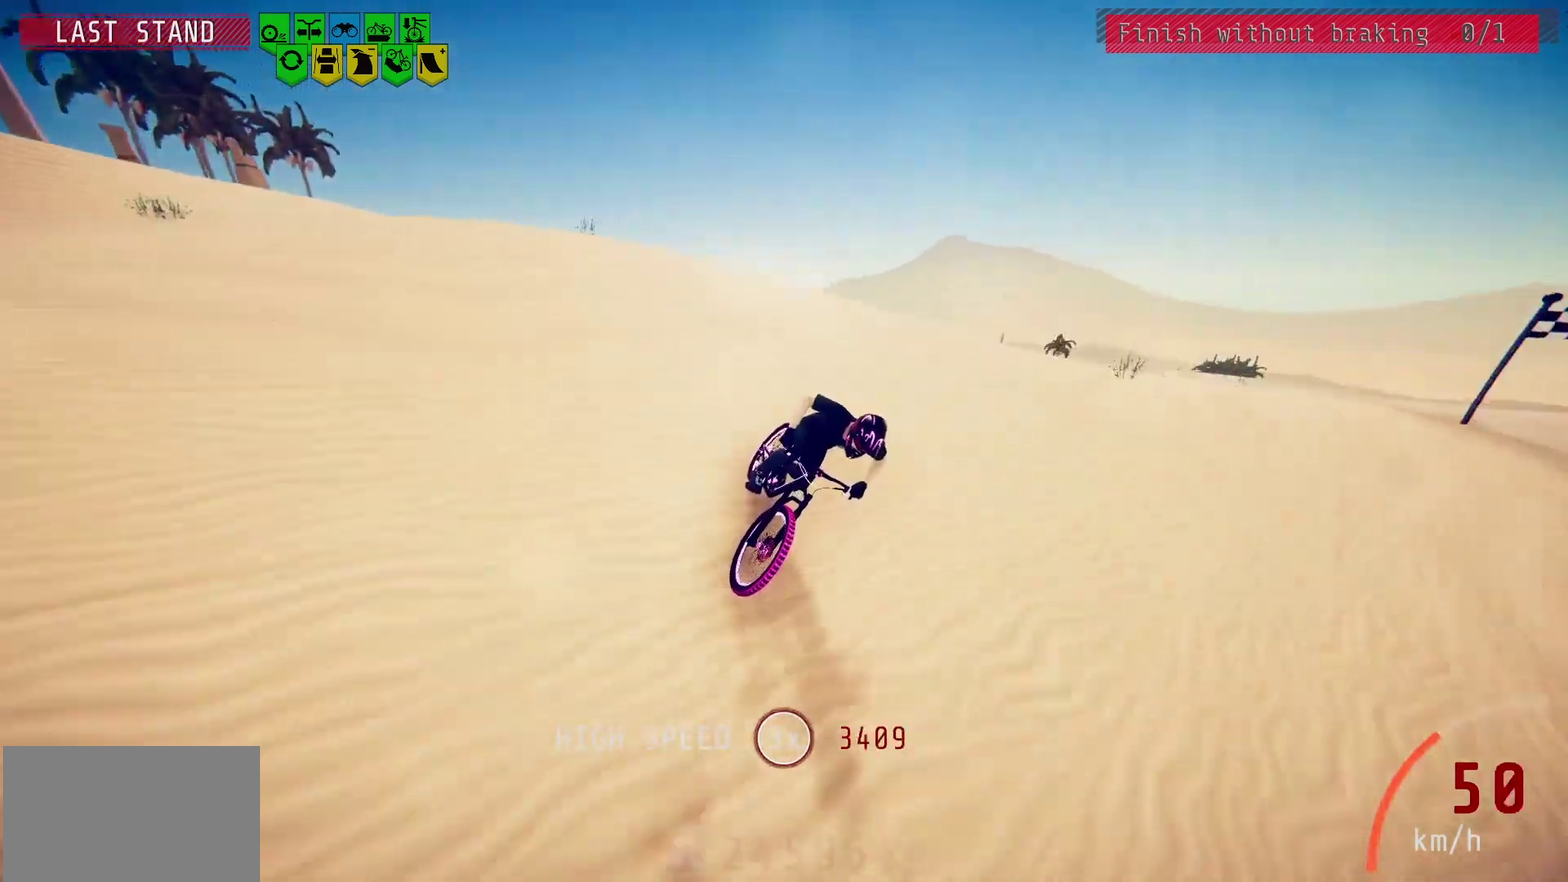
Gameplay with a controller (PlayStation layout); each line is a JSON object with the inputs held at the frame after it (dt_ms = milliseconds from this image to that frame). "events" lists button and stick changes between this image and that frame as [ms after this image, input, new state], when the widget could be followed in between.
{"dt_ms": 400, "buttons": [], "left_stick": "center", "right_stick": "down", "events": [[33, "right_stick", "down"]]}
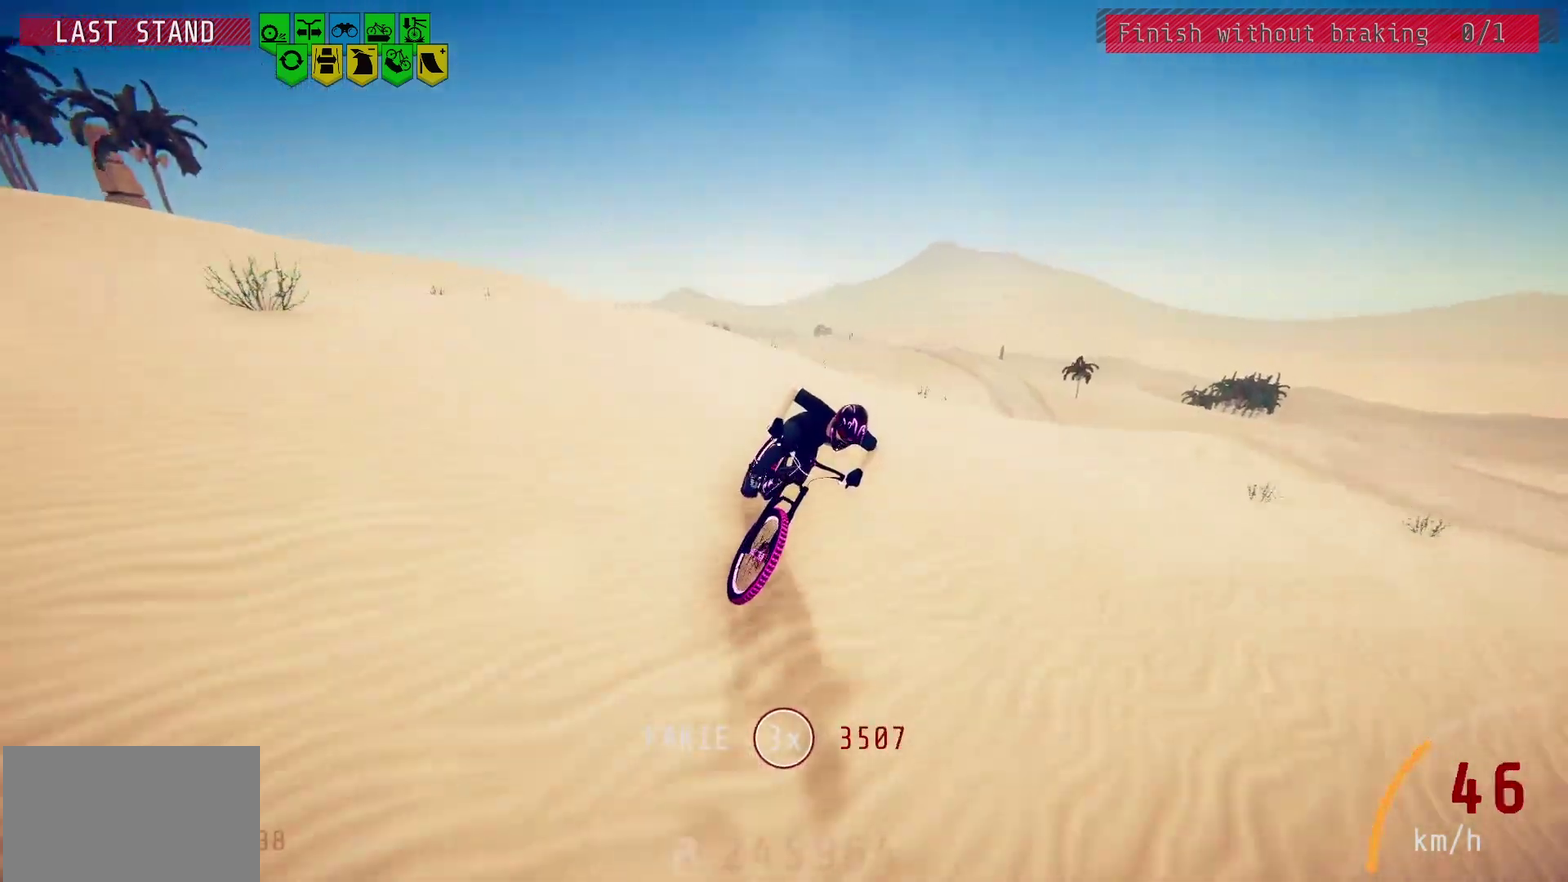
{"dt_ms": 600, "buttons": [], "left_stick": "center", "right_stick": "down", "events": [[100, "right_stick", "center"], [467, "left_stick", "left"], [567, "left_stick", "center"], [567, "right_stick", "down"]]}
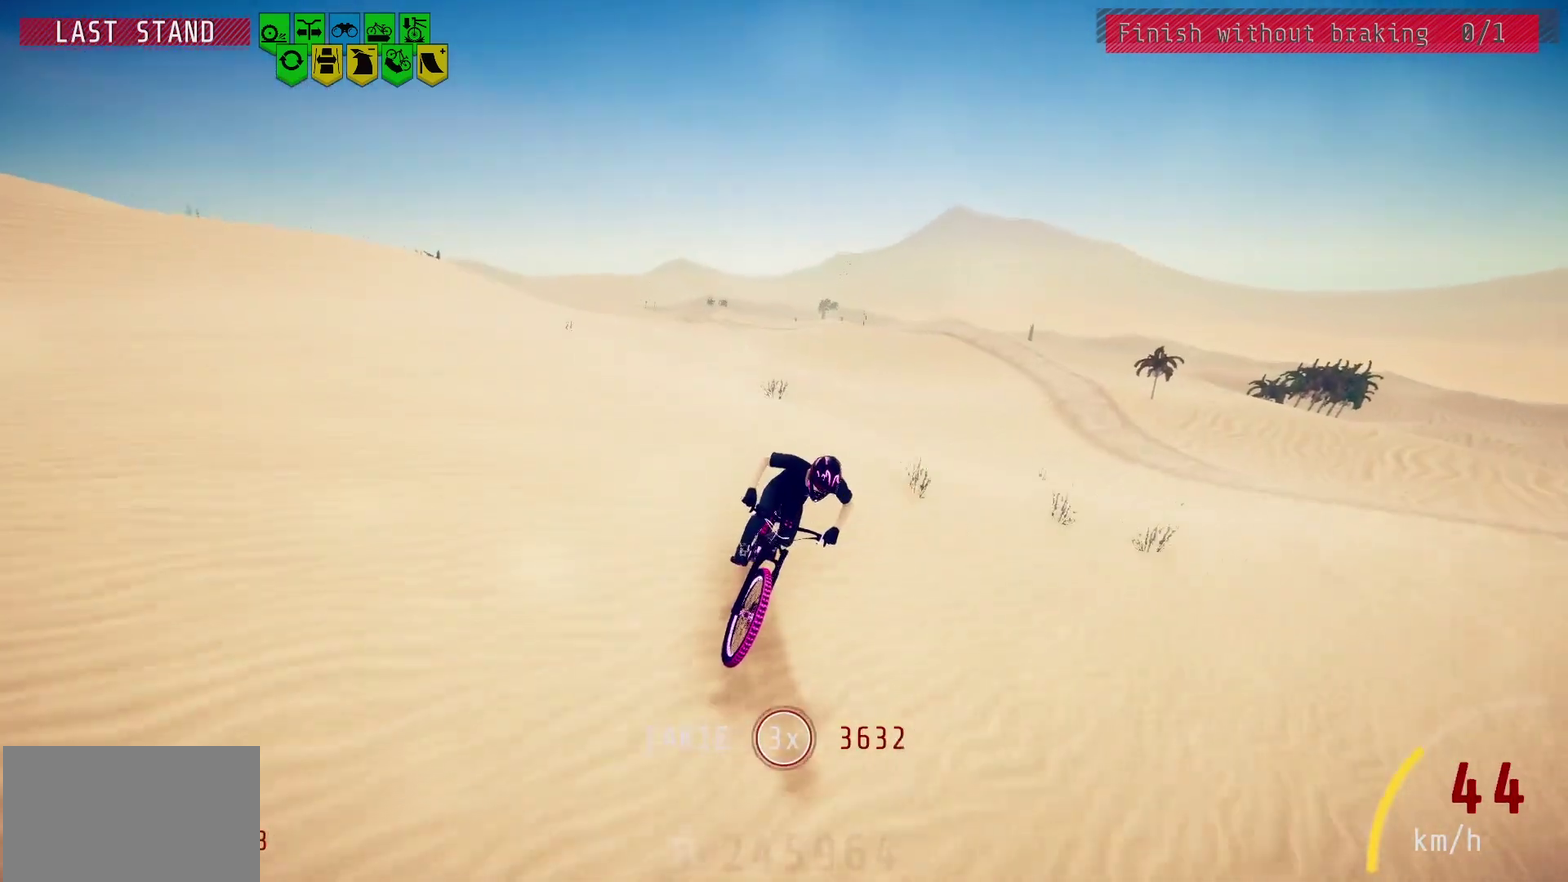
{"dt_ms": 500, "buttons": [], "left_stick": "center", "right_stick": "center", "events": [[50, "left_stick", "left"], [133, "left_stick", "center"], [417, "right_stick", "center"]]}
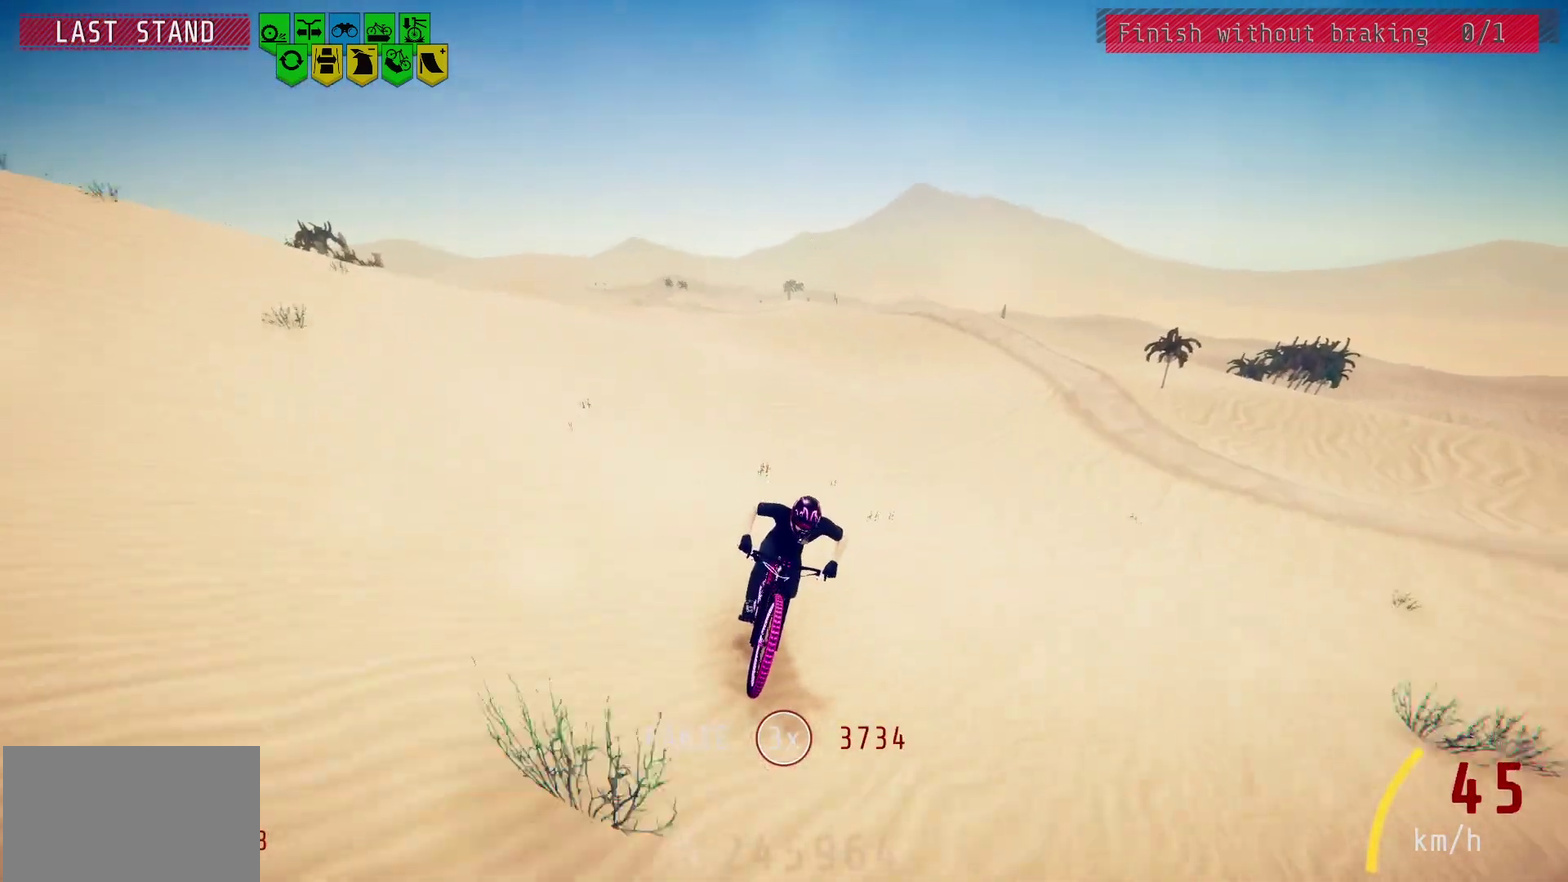
{"dt_ms": 700, "buttons": [], "left_stick": "left", "right_stick": "center", "events": [[500, "left_stick", "left"], [567, "left_stick", "center"], [683, "left_stick", "left"]]}
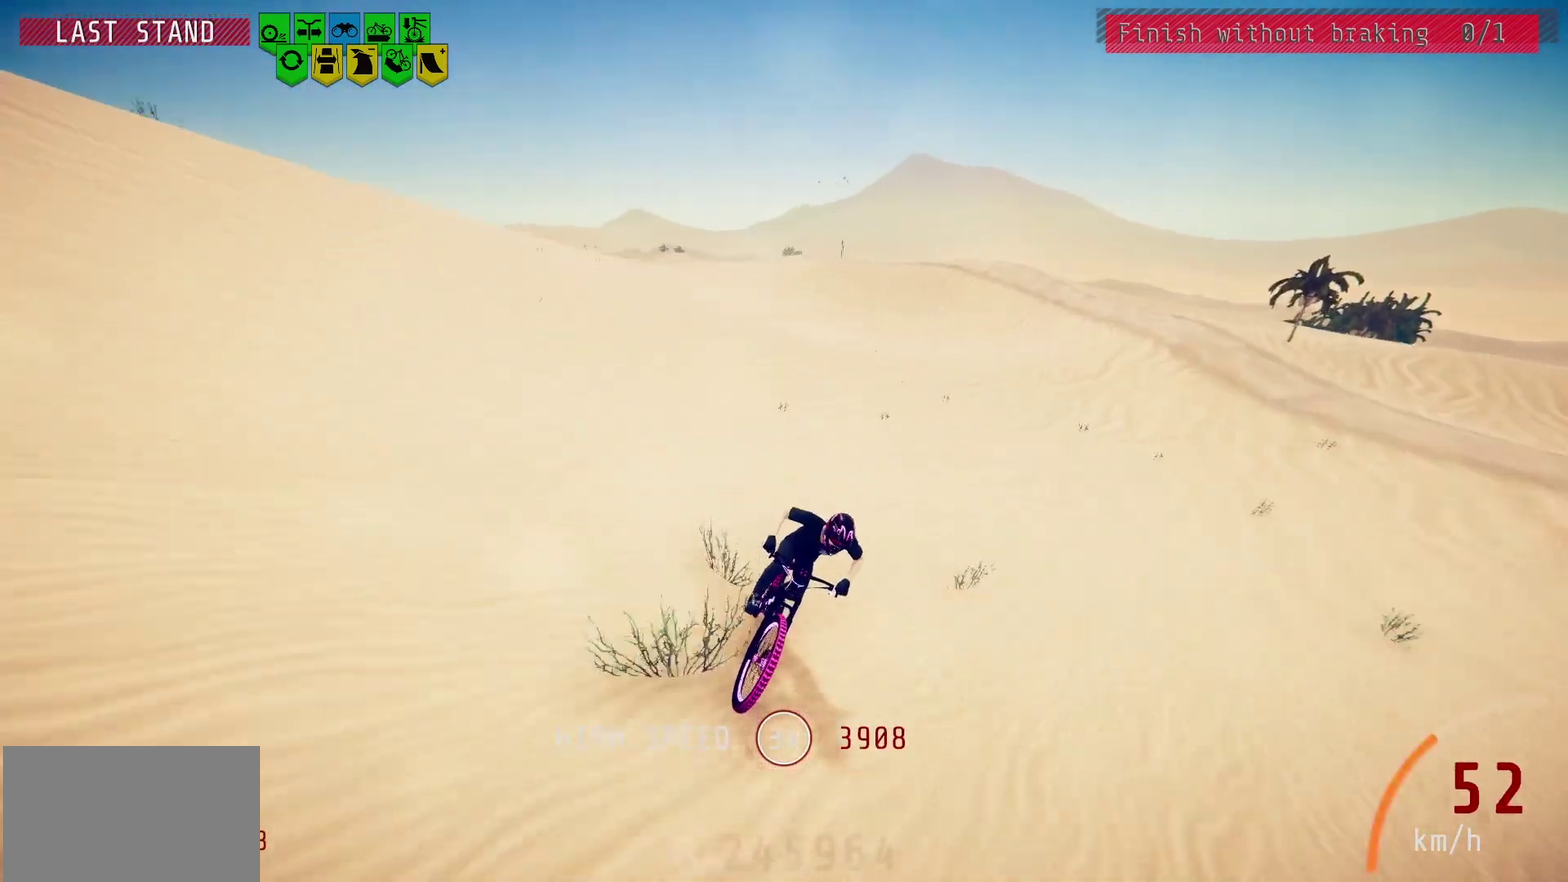
{"dt_ms": 300, "buttons": [], "left_stick": "center", "right_stick": "center", "events": [[67, "left_stick", "center"], [233, "left_stick", "left"], [283, "left_stick", "center"]]}
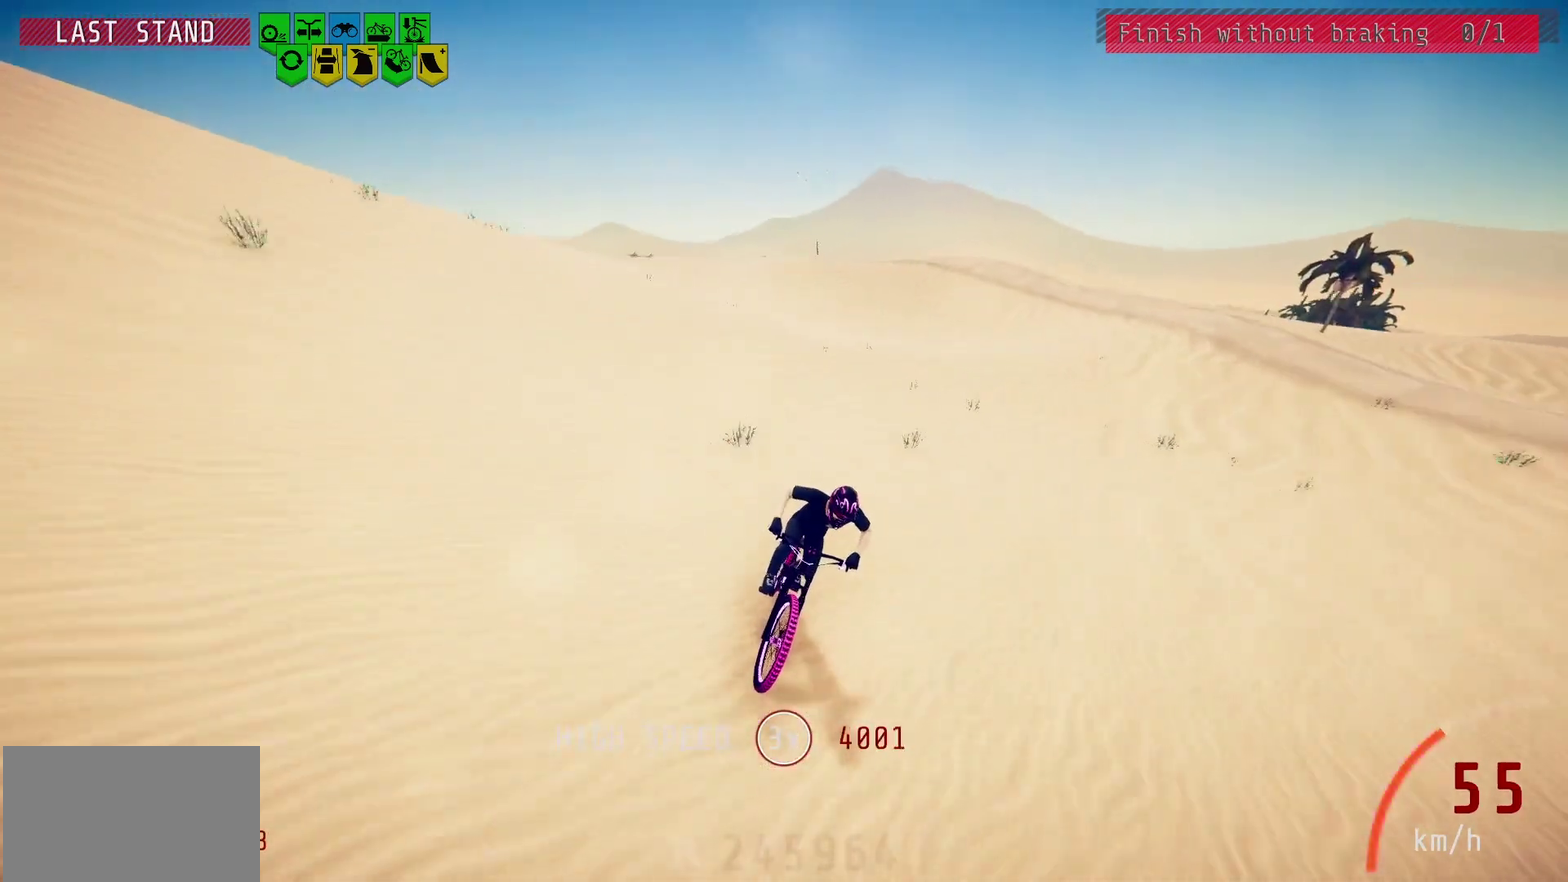
{"dt_ms": 500, "buttons": ["L2"], "left_stick": "center", "right_stick": "center", "events": [[250, "L2", "down"]]}
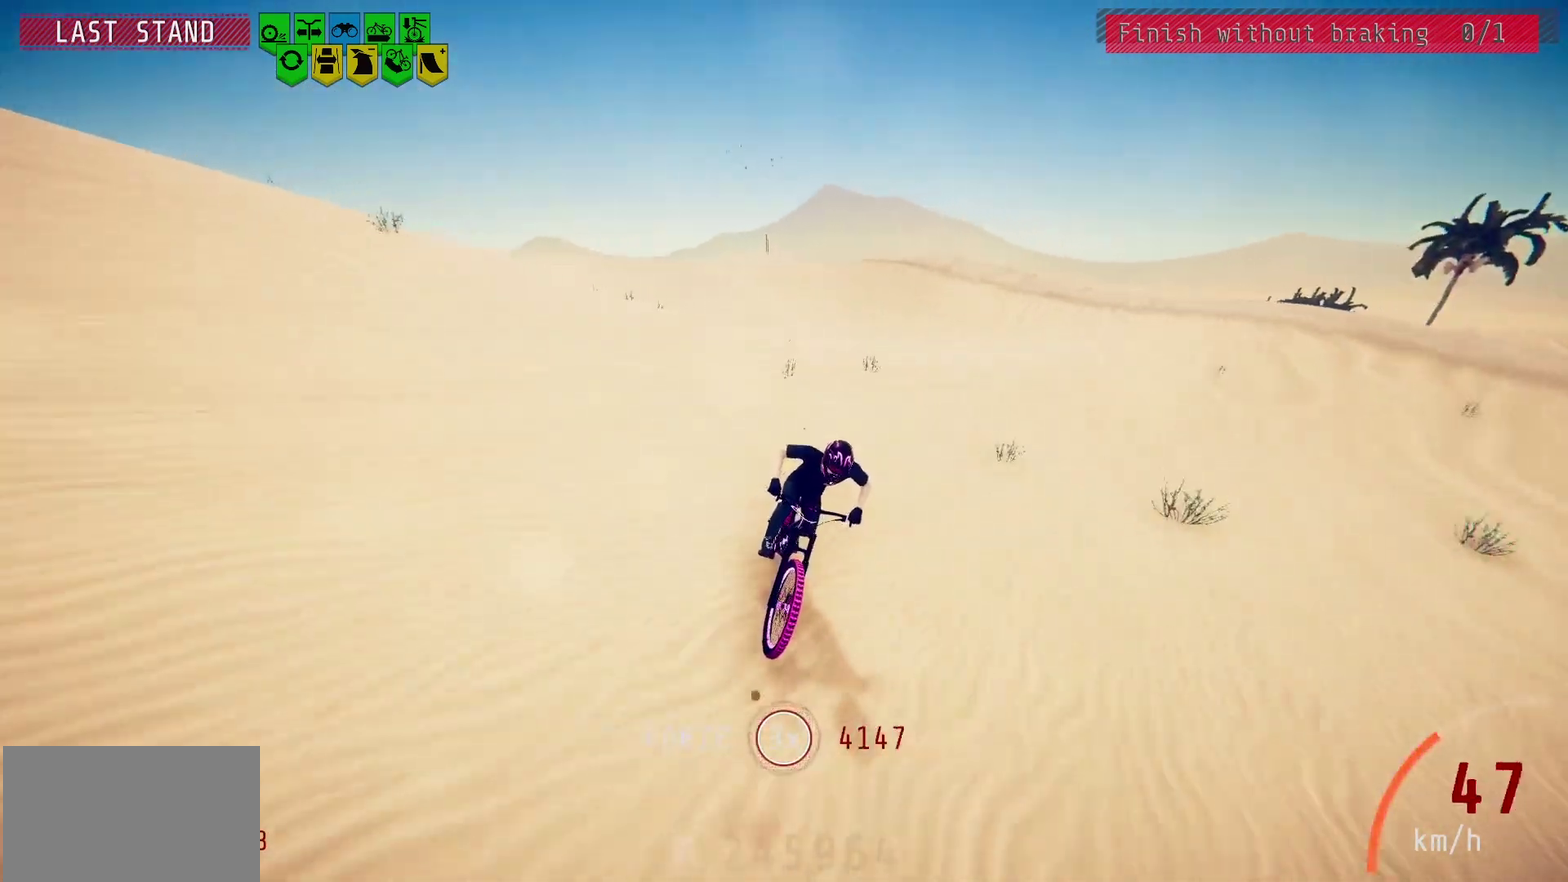
{"dt_ms": 300, "buttons": ["L2"], "left_stick": "left", "right_stick": "center", "events": [[283, "left_stick", "left"]]}
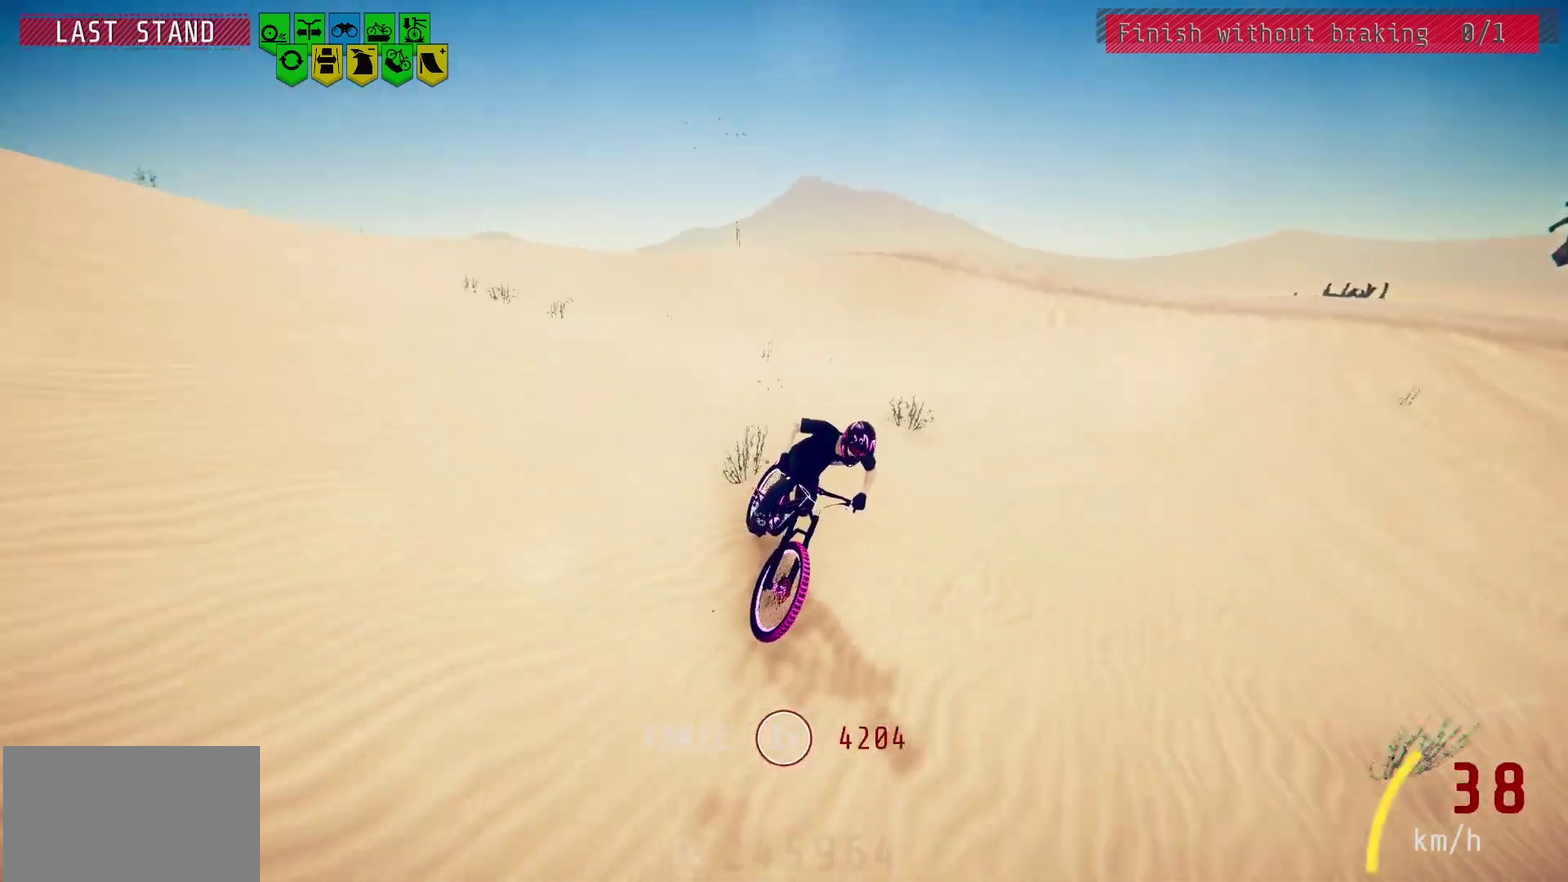
{"dt_ms": 900, "buttons": ["L2"], "left_stick": "center", "right_stick": "center", "events": [[133, "left_stick", "center"]]}
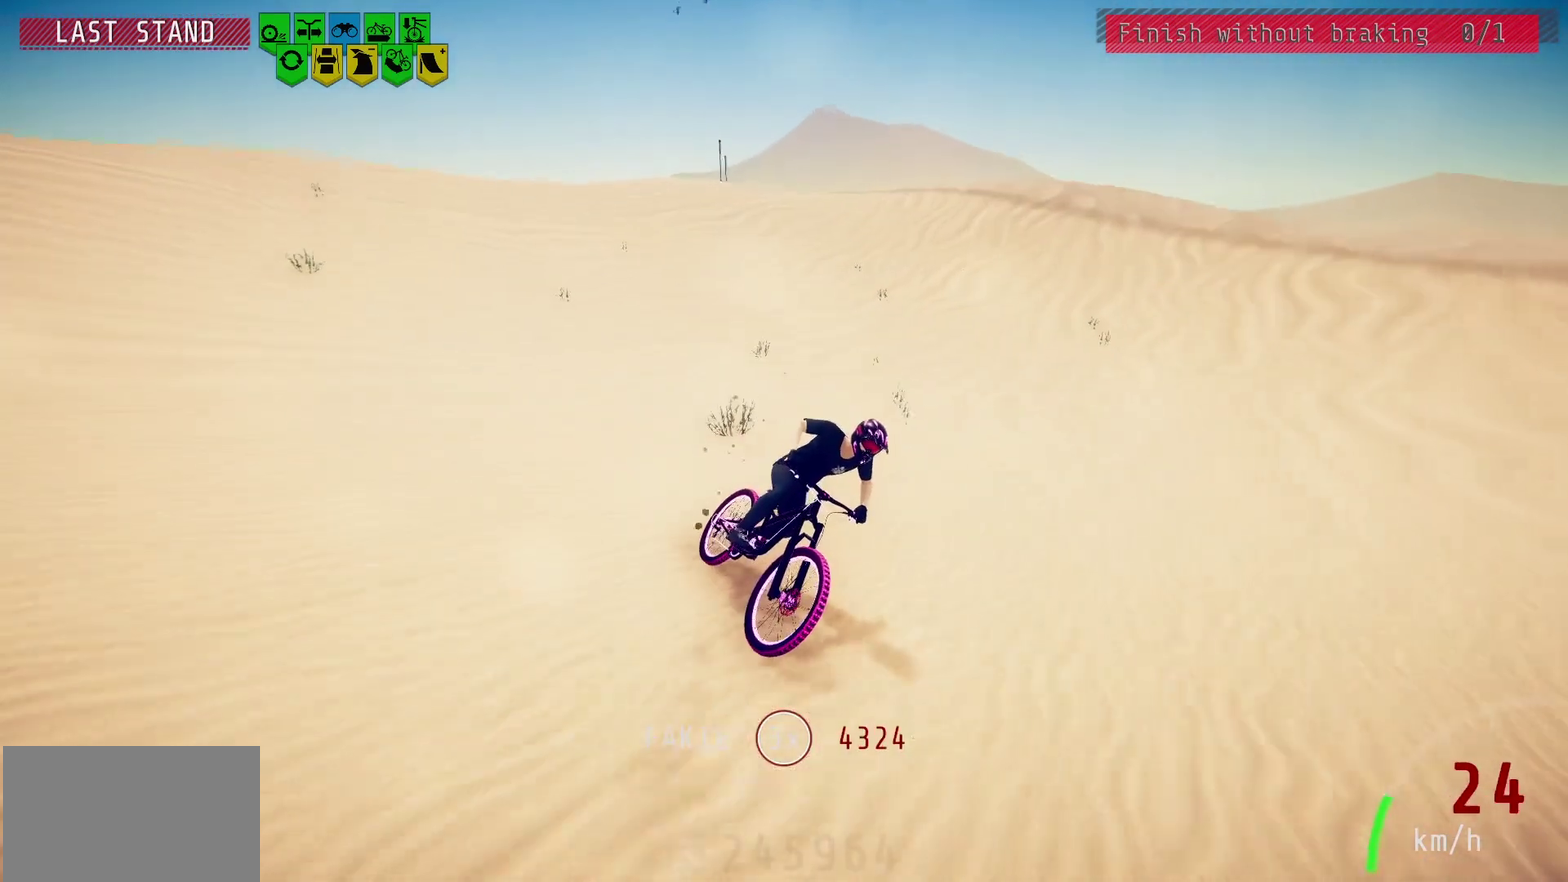
{"dt_ms": 500, "buttons": ["L2"], "left_stick": "center", "right_stick": "center", "events": [[100, "L2", "up"], [233, "left_stick", "left"], [400, "left_stick", "center"], [483, "L2", "down"]]}
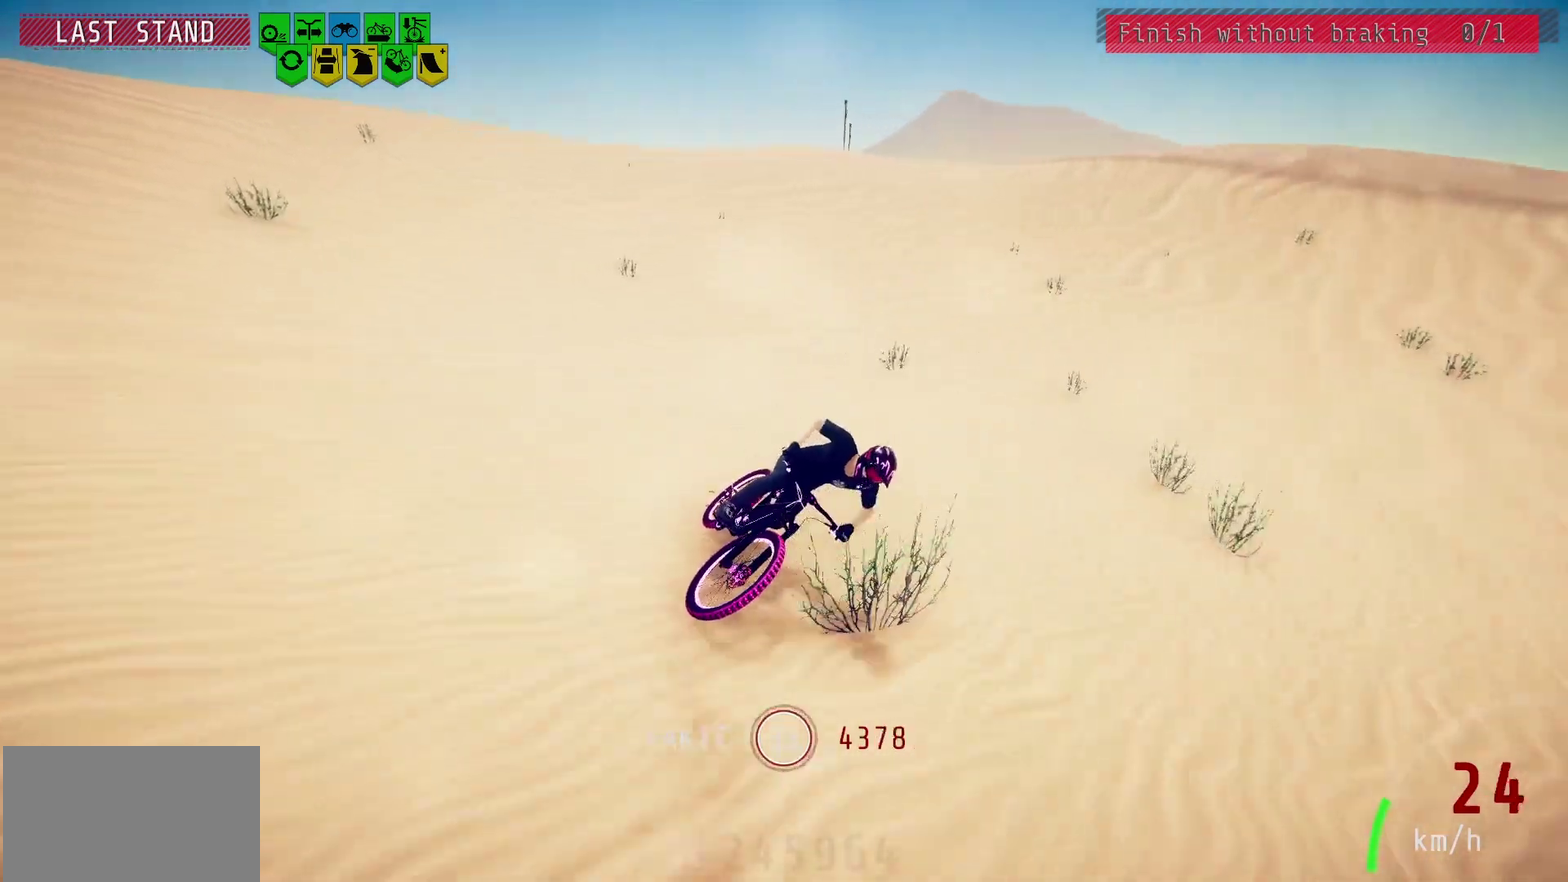
{"dt_ms": 300, "buttons": ["L2"], "left_stick": "center", "right_stick": "center", "events": []}
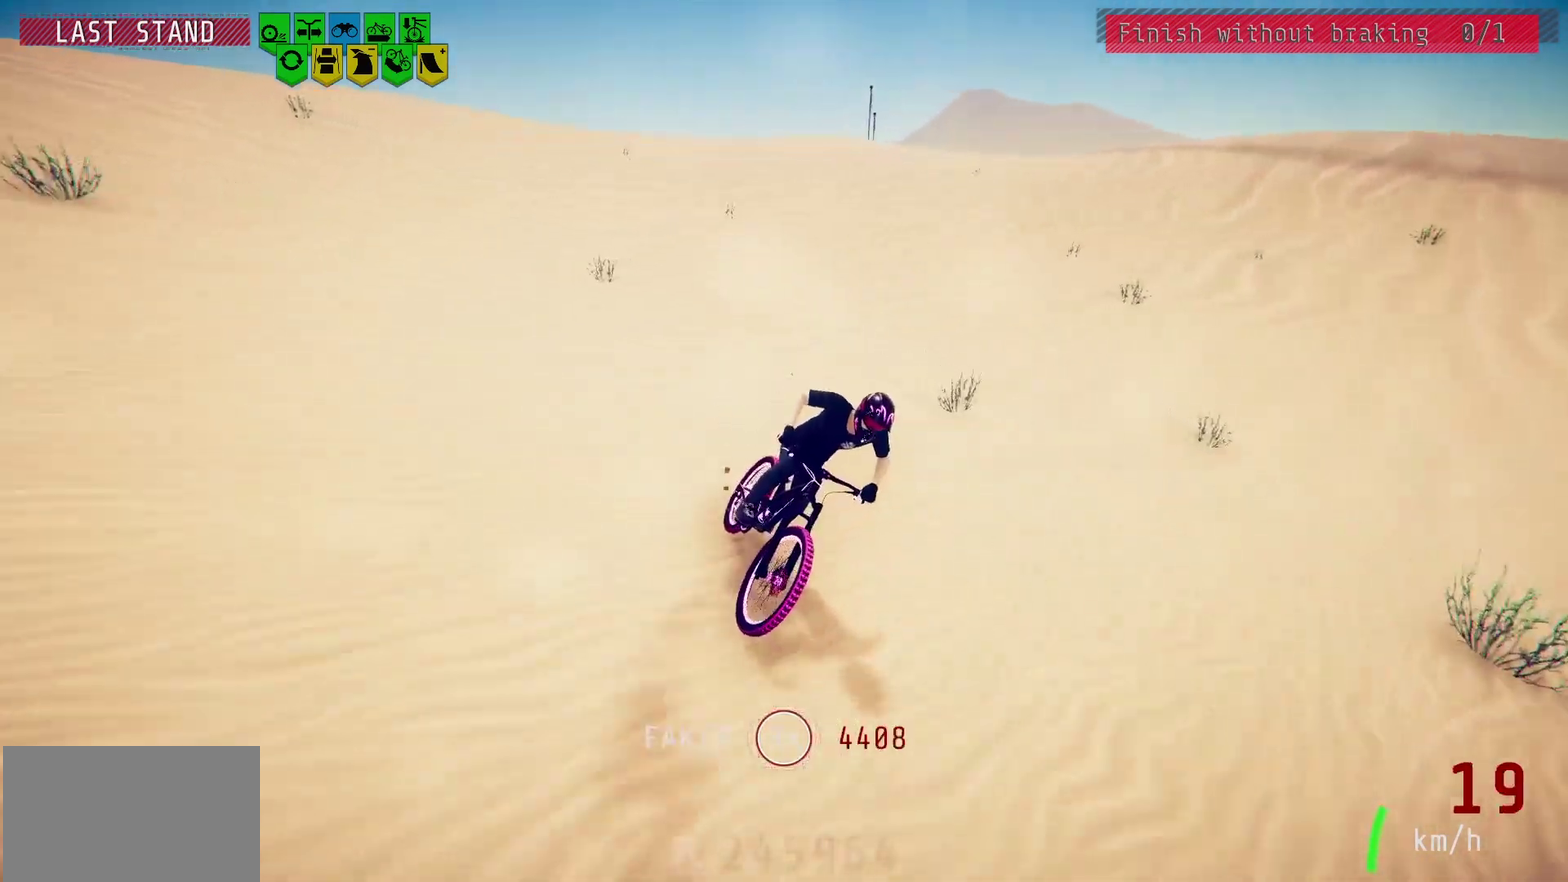
{"dt_ms": 500, "buttons": ["L2"], "left_stick": "center", "right_stick": "center", "events": [[167, "L2", "up"], [333, "left_stick", "left"], [383, "L2", "down"], [400, "left_stick", "center"]]}
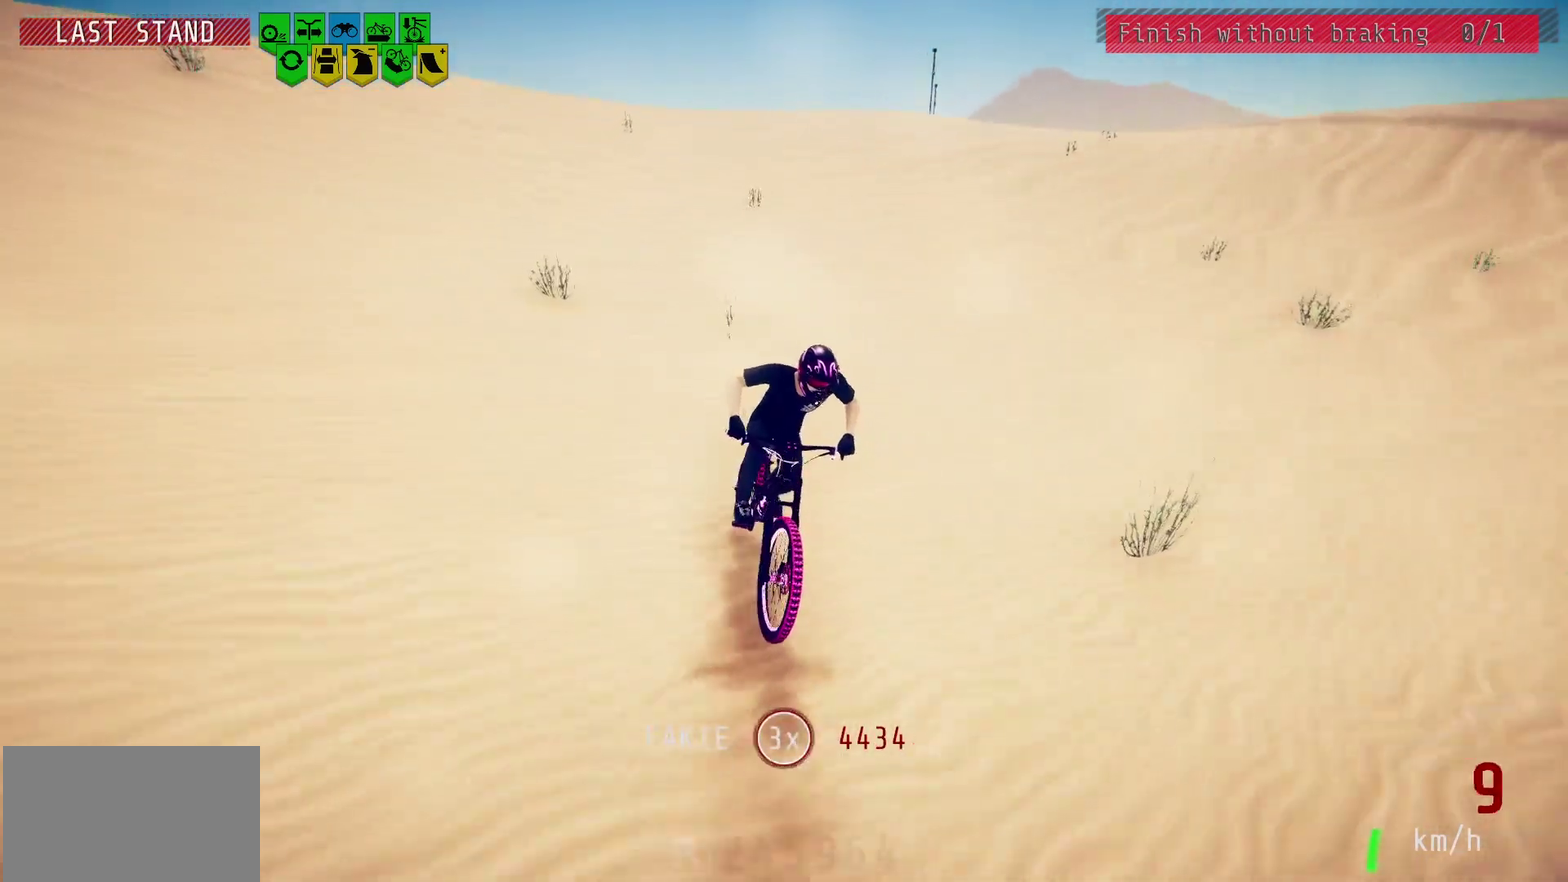
{"dt_ms": 500, "buttons": ["L2"], "left_stick": "center", "right_stick": "center", "events": []}
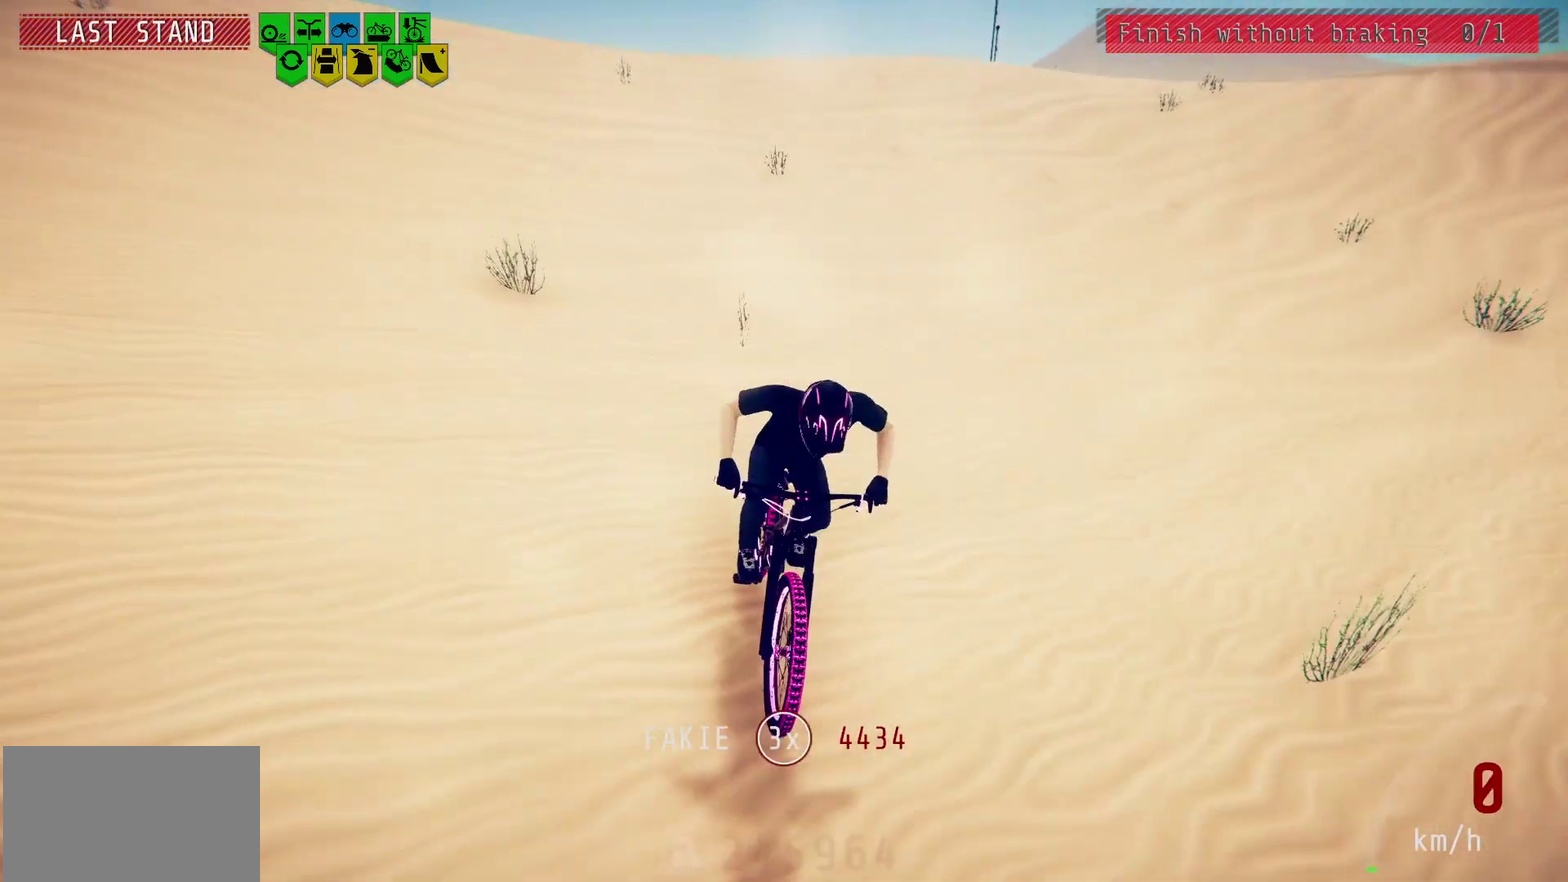
{"dt_ms": 300, "buttons": ["L2"], "left_stick": "center", "right_stick": "center", "events": []}
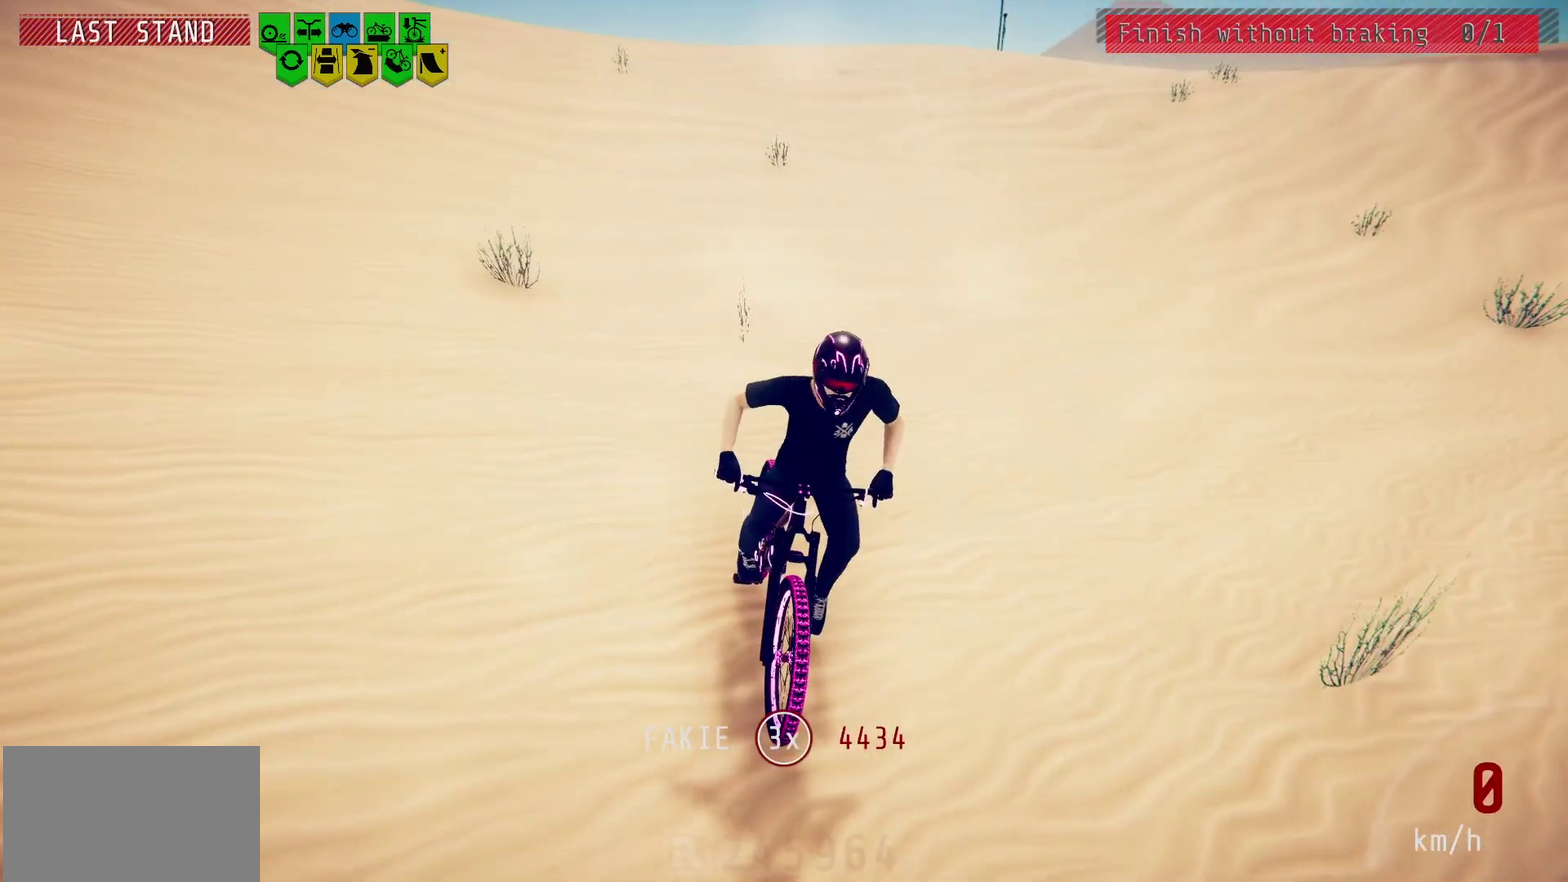
{"dt_ms": 700, "buttons": ["L2"], "left_stick": "center", "right_stick": "center", "events": []}
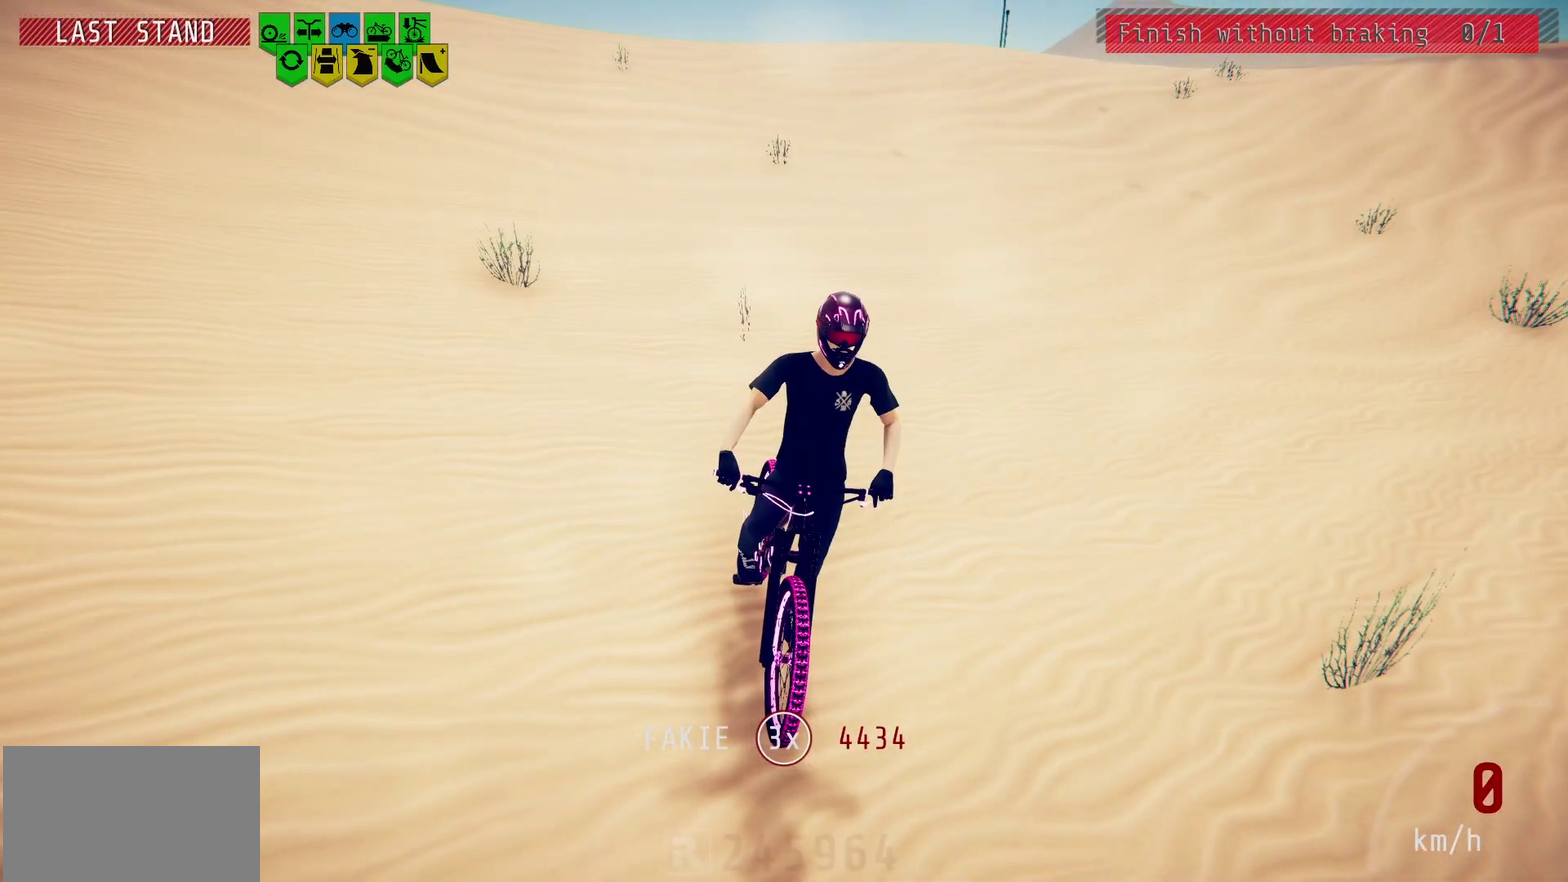
{"dt_ms": 500, "buttons": ["L2"], "left_stick": "center", "right_stick": "center", "events": []}
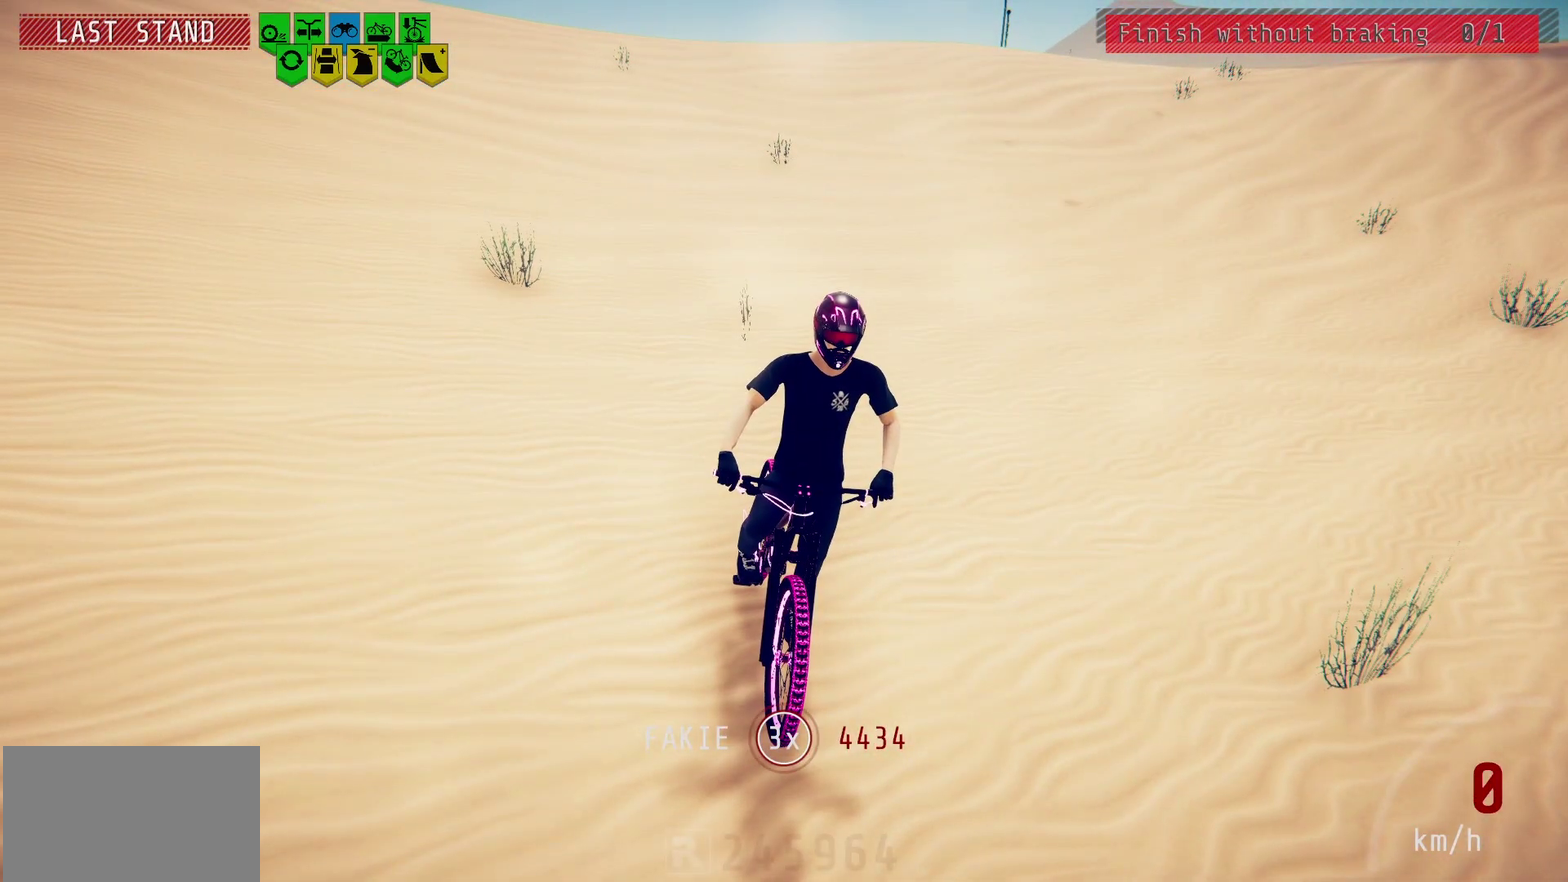
{"dt_ms": 500, "buttons": ["L2"], "left_stick": "center", "right_stick": "center", "events": []}
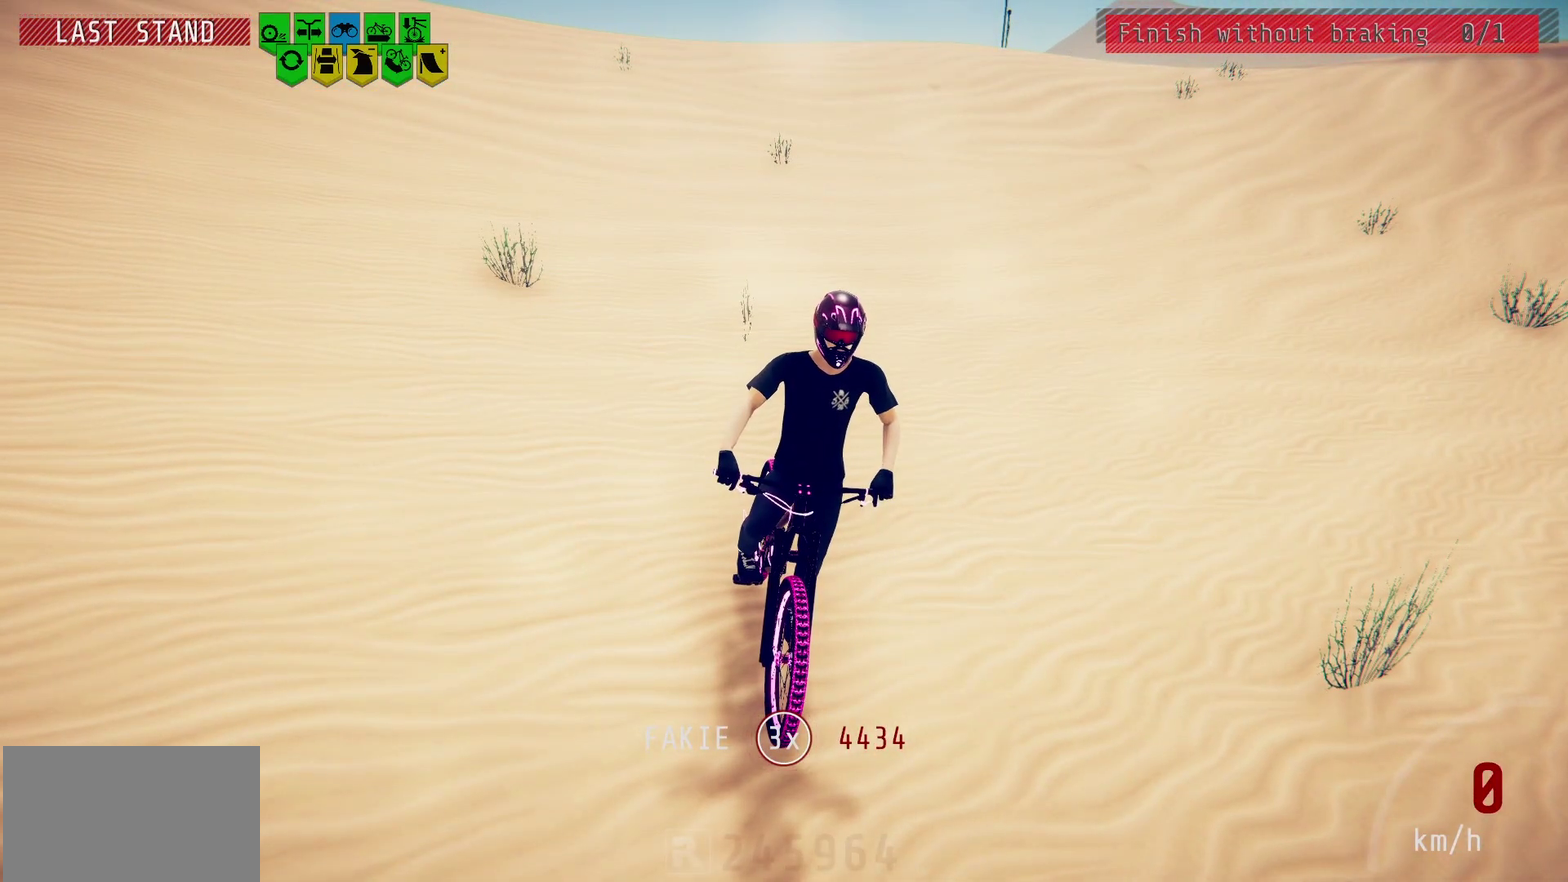
{"dt_ms": 500, "buttons": ["L2"], "left_stick": "center", "right_stick": "center", "events": []}
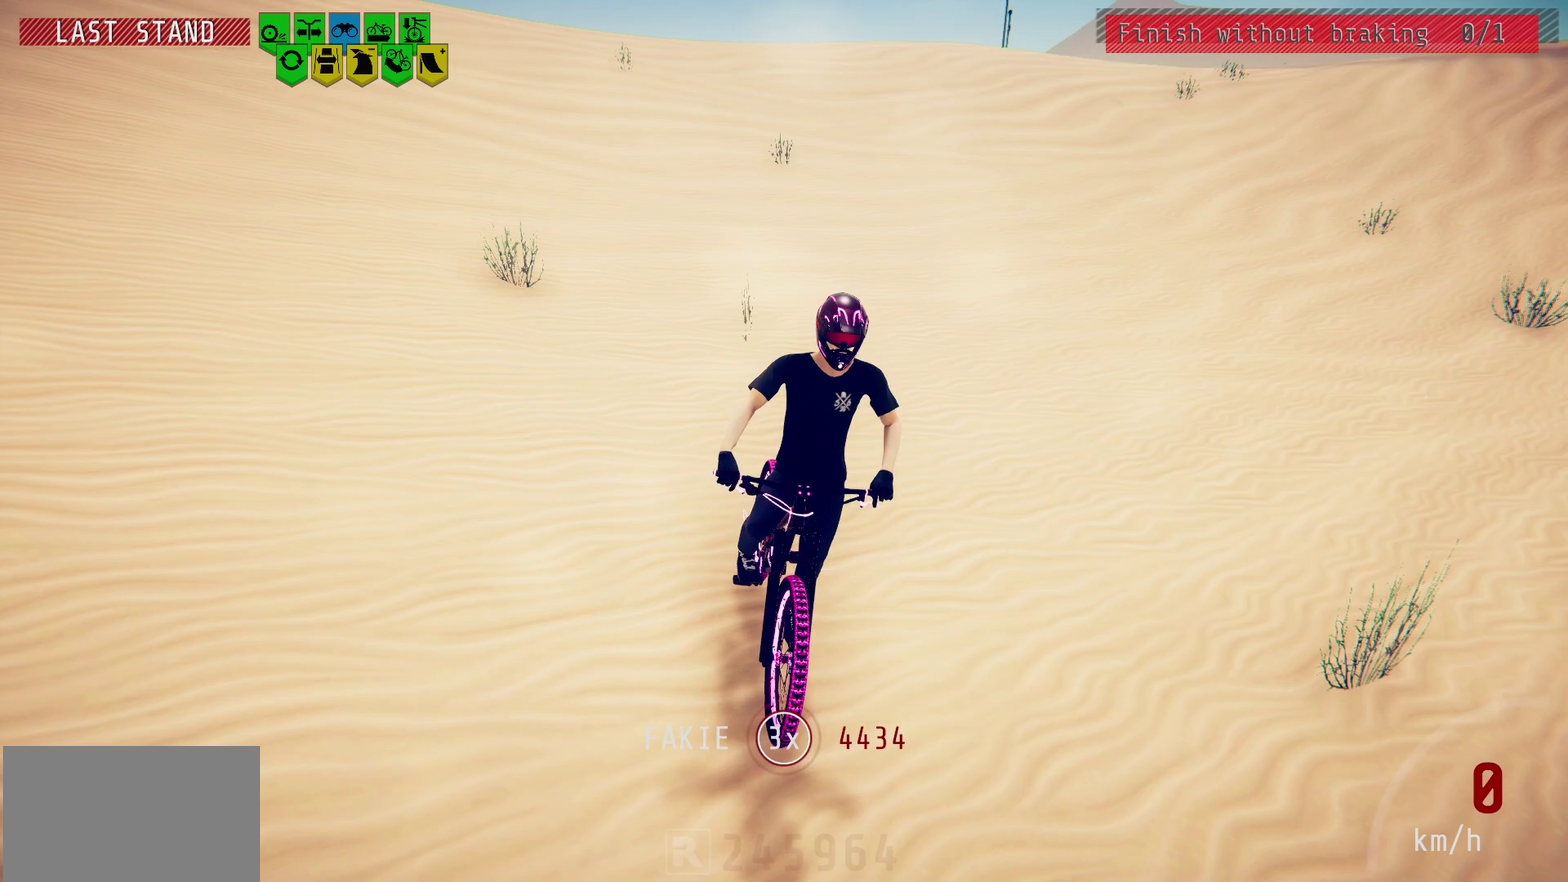
{"dt_ms": 500, "buttons": ["L2"], "left_stick": "center", "right_stick": "center", "events": []}
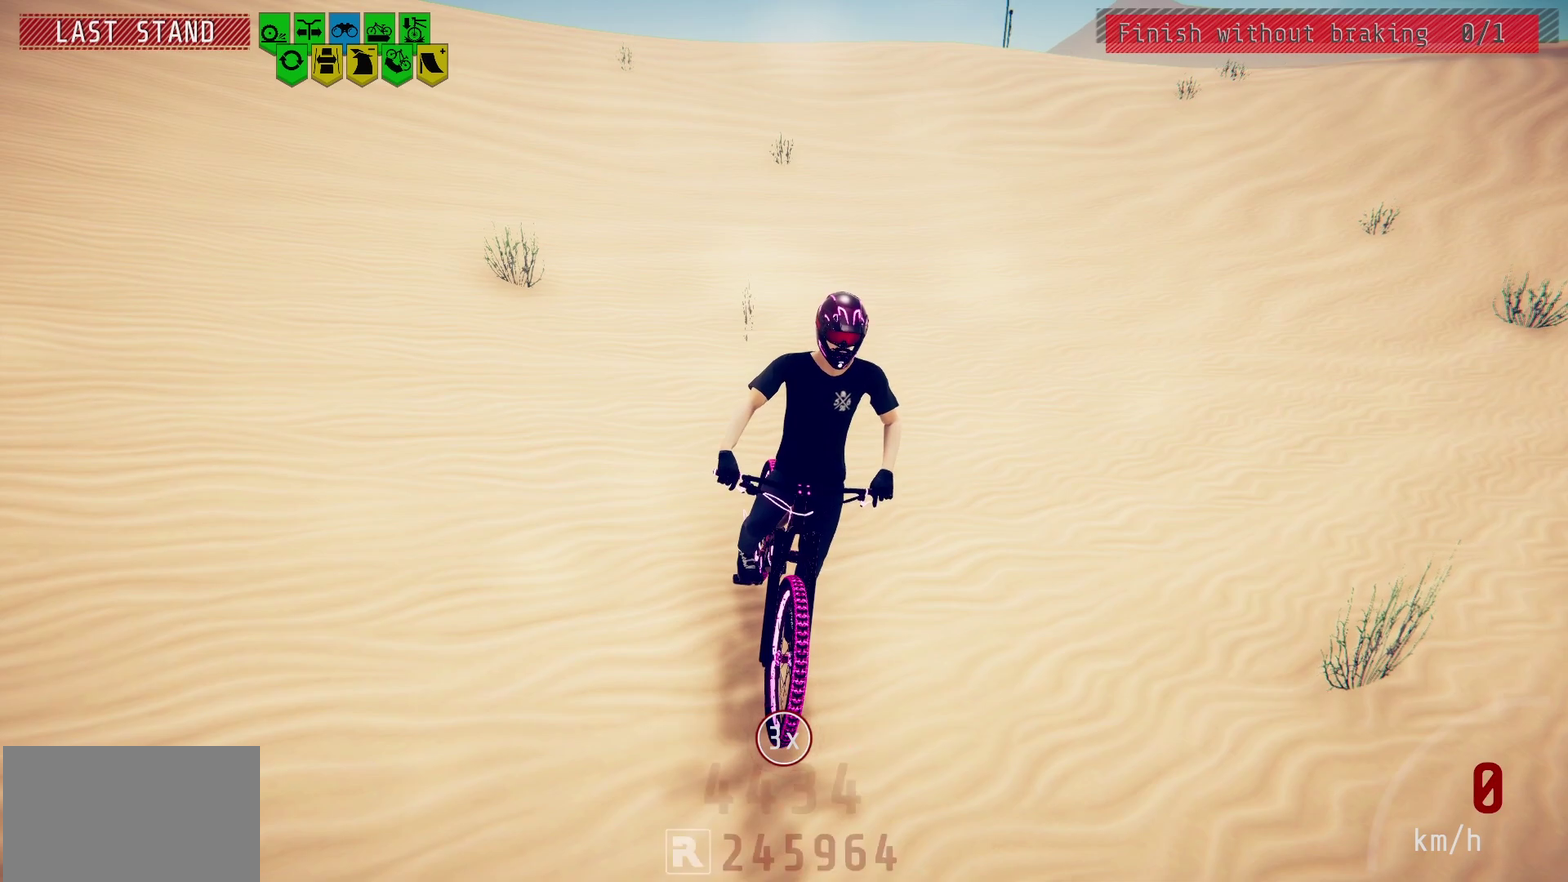
{"dt_ms": 500, "buttons": ["L2"], "left_stick": "center", "right_stick": "center", "events": []}
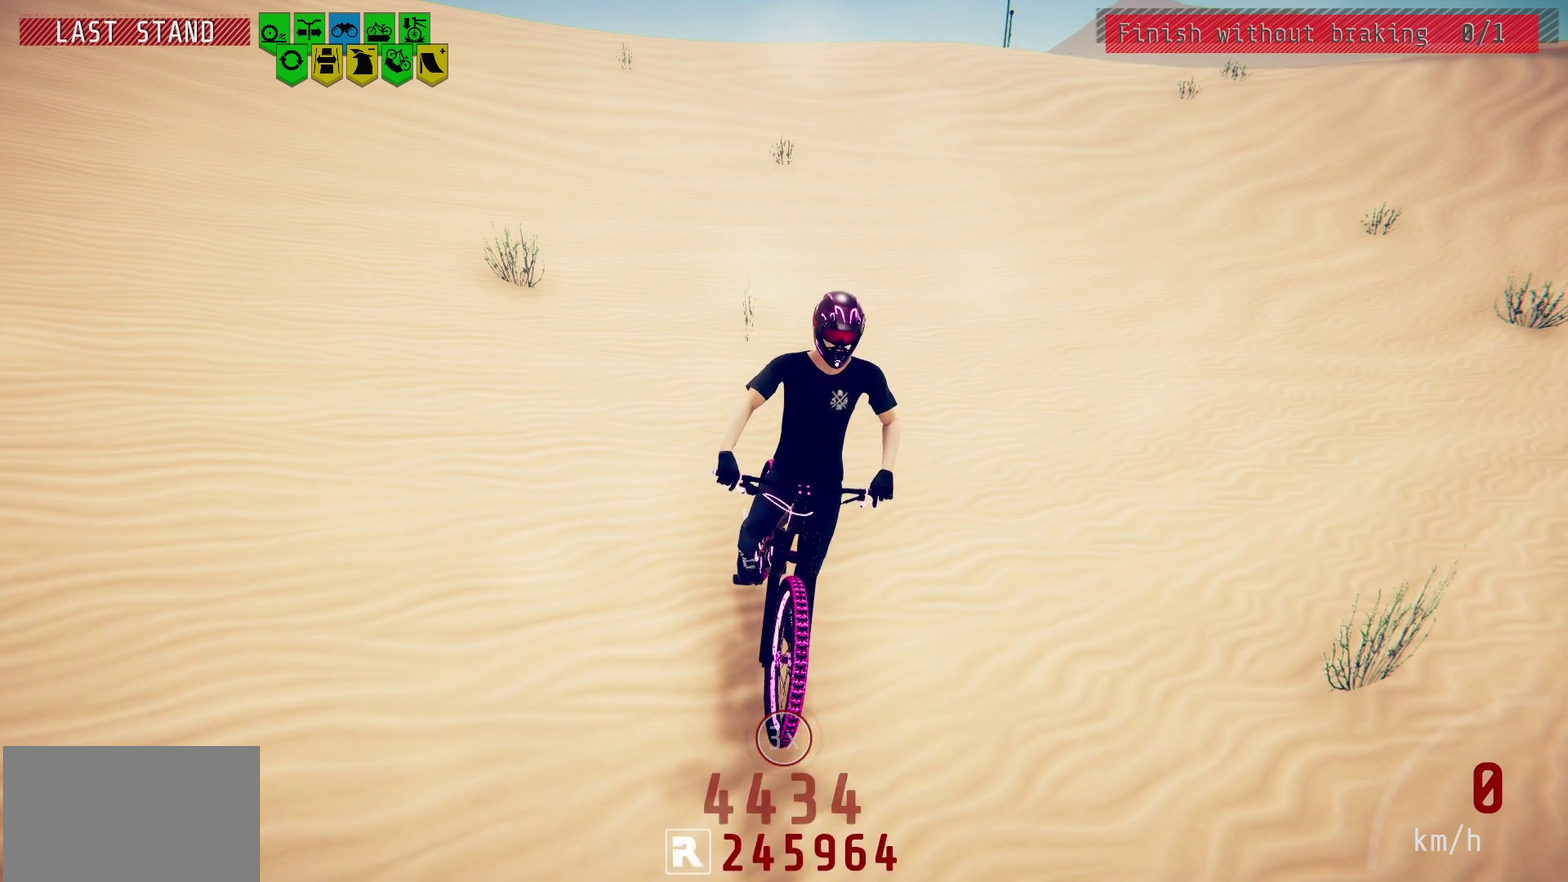
{"dt_ms": 500, "buttons": ["L2"], "left_stick": "center", "right_stick": "center", "events": []}
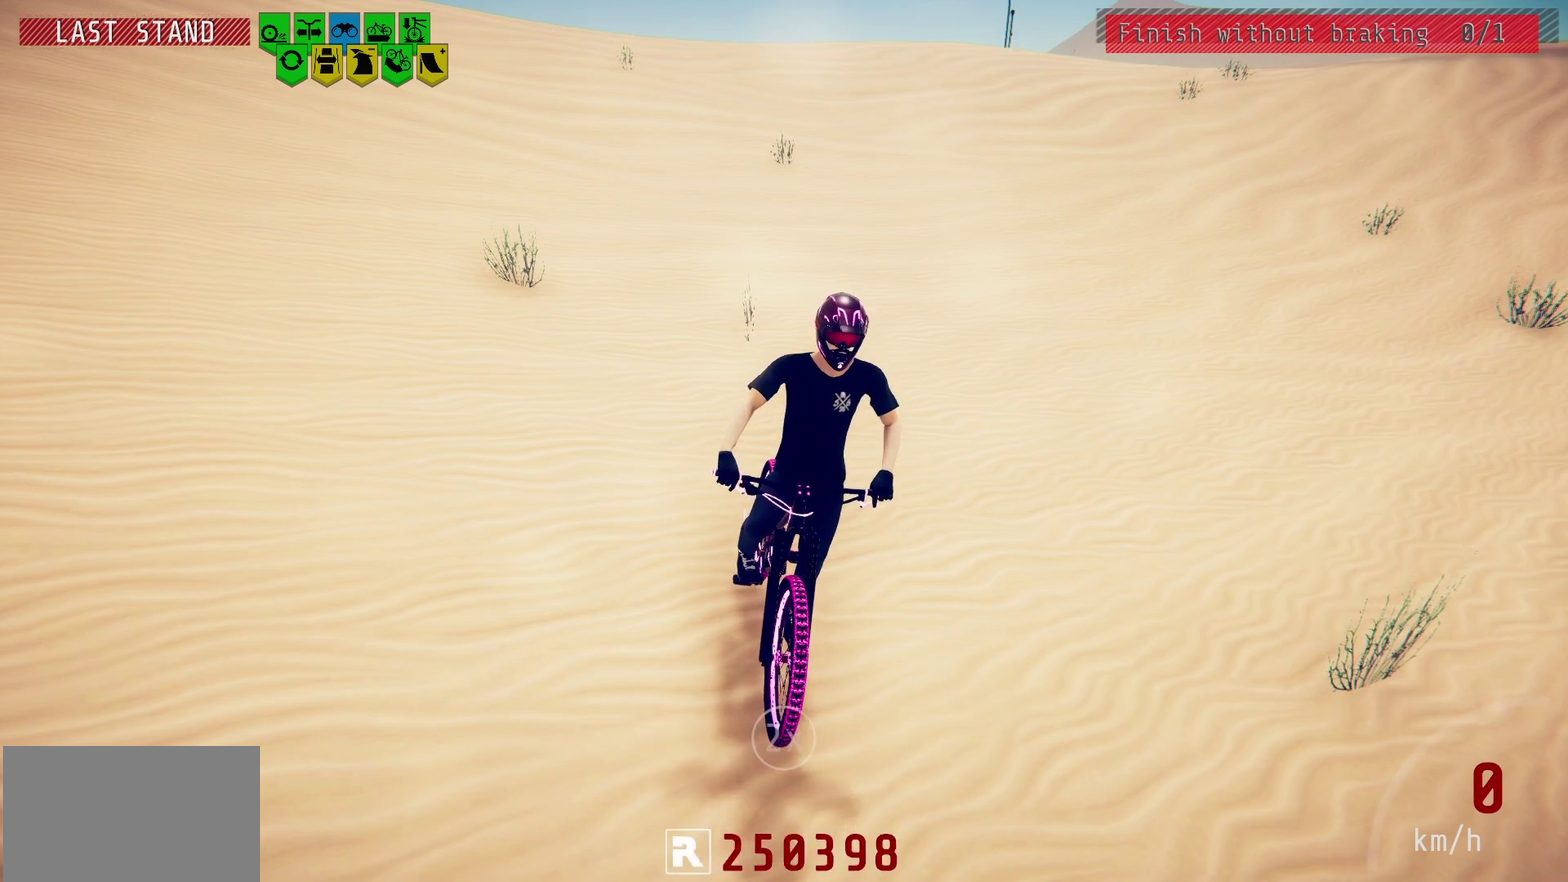
{"dt_ms": 500, "buttons": [], "left_stick": "center", "right_stick": "center", "events": [[167, "START", "down"], [217, "L2", "up"], [317, "START", "up"], [350, "DPAD_DOWN", "down"], [467, "DPAD_DOWN", "up"]]}